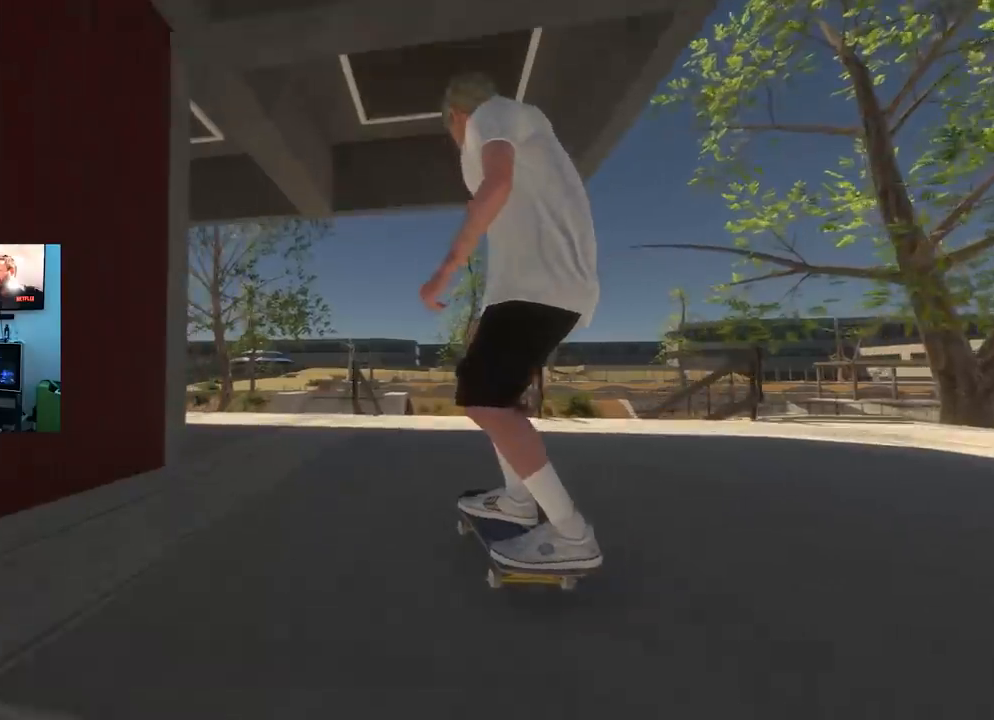
Gameplay with a controller (Xbox layout); each line is a JSON object with the inputs held at the frame after it. "events" lists button and stick changes between this image and that frame as [ms after this image, input, new state], when the widget could be followed in between.
{"buttons": [], "left_stick": "center", "right_stick": "center", "events": [[84, "L2", "down"], [150, "L2", "up"], [401, "L2", "down"], [484, "L2", "up"]]}
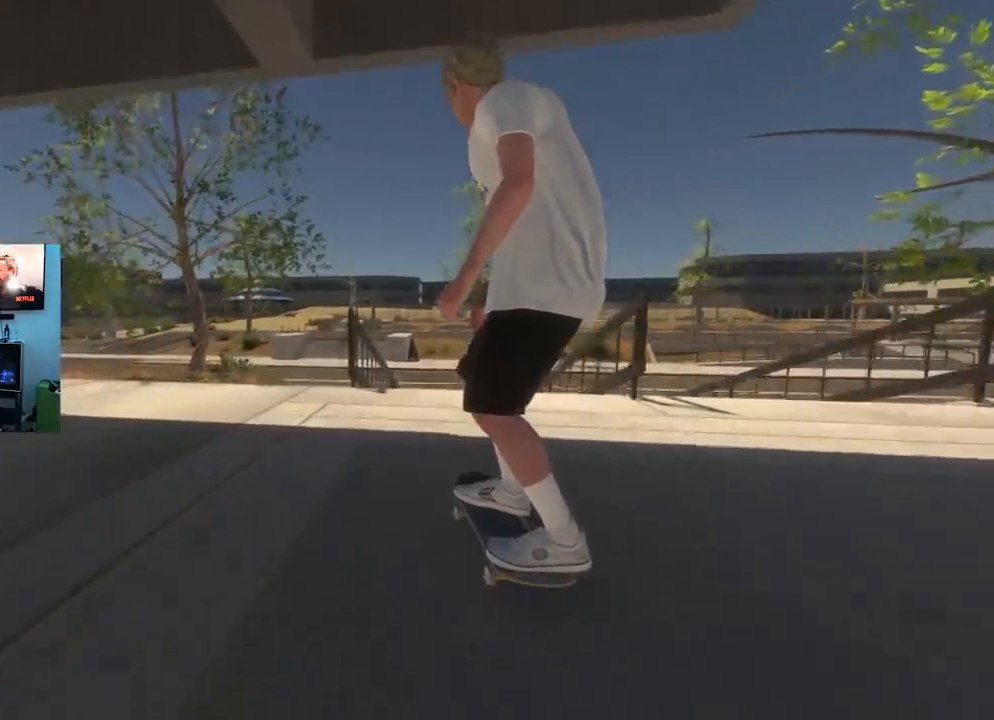
{"buttons": [], "left_stick": "down", "right_stick": "down", "events": [[133, "L2", "down"], [217, "L2", "up"], [417, "left_stick", "down"], [417, "right_stick", "down"]]}
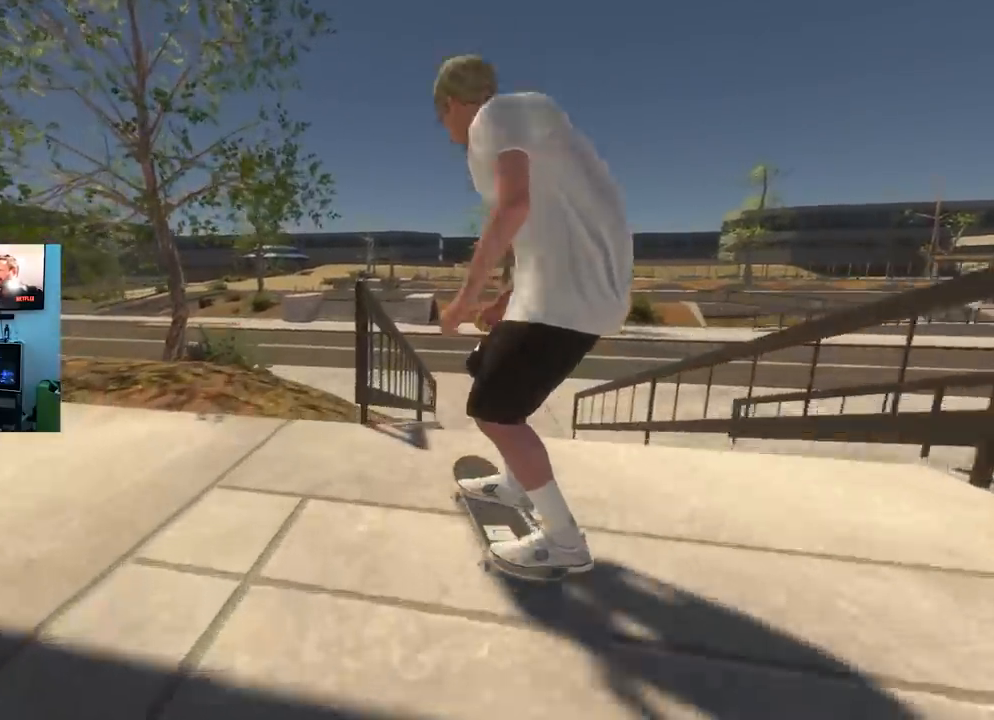
{"buttons": ["L2"], "left_stick": "down-right", "right_stick": "down", "events": [[217, "right_stick", "center"], [234, "left_stick", "center"], [384, "L2", "down"], [401, "left_stick", "down"], [417, "right_stick", "down"], [501, "left_stick", "down-right"]]}
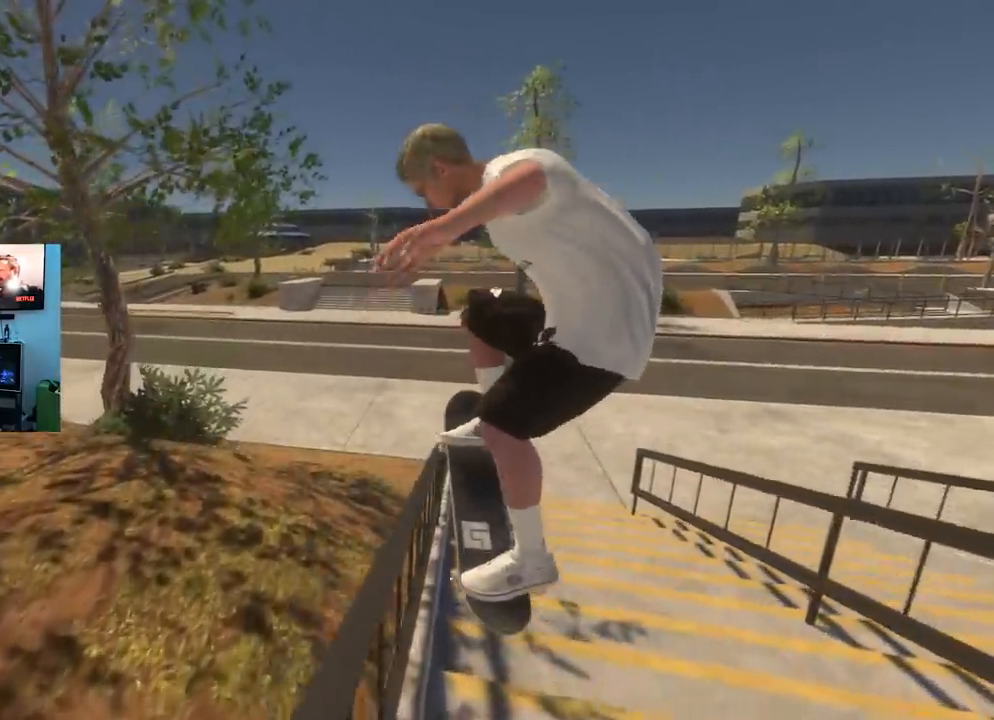
{"buttons": [], "left_stick": "down-right", "right_stick": "down", "events": [[250, "L2", "up"]]}
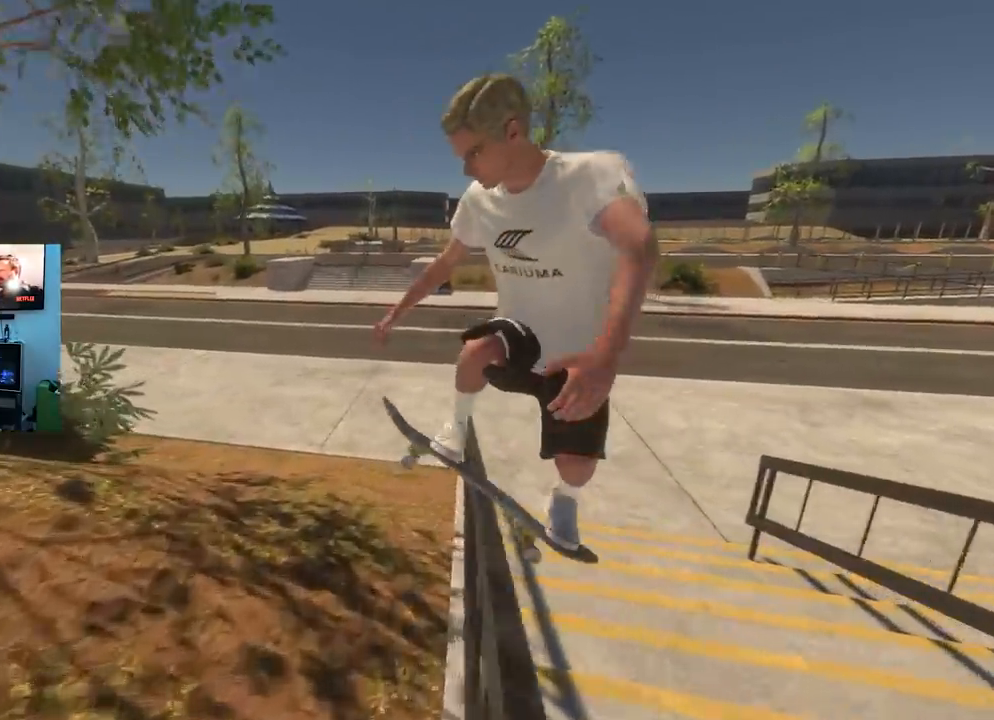
{"buttons": [], "left_stick": "down-right", "right_stick": "down", "events": []}
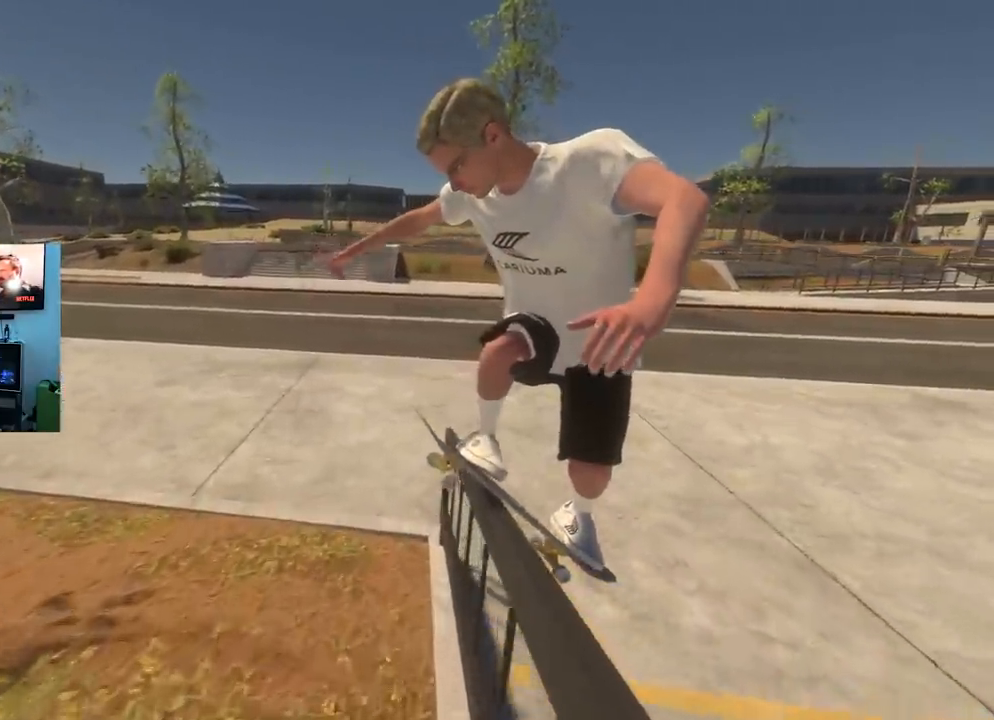
{"buttons": ["L2"], "left_stick": "down-right", "right_stick": "left", "events": [[283, "right_stick", "down-left"], [400, "L2", "down"], [450, "right_stick", "left"]]}
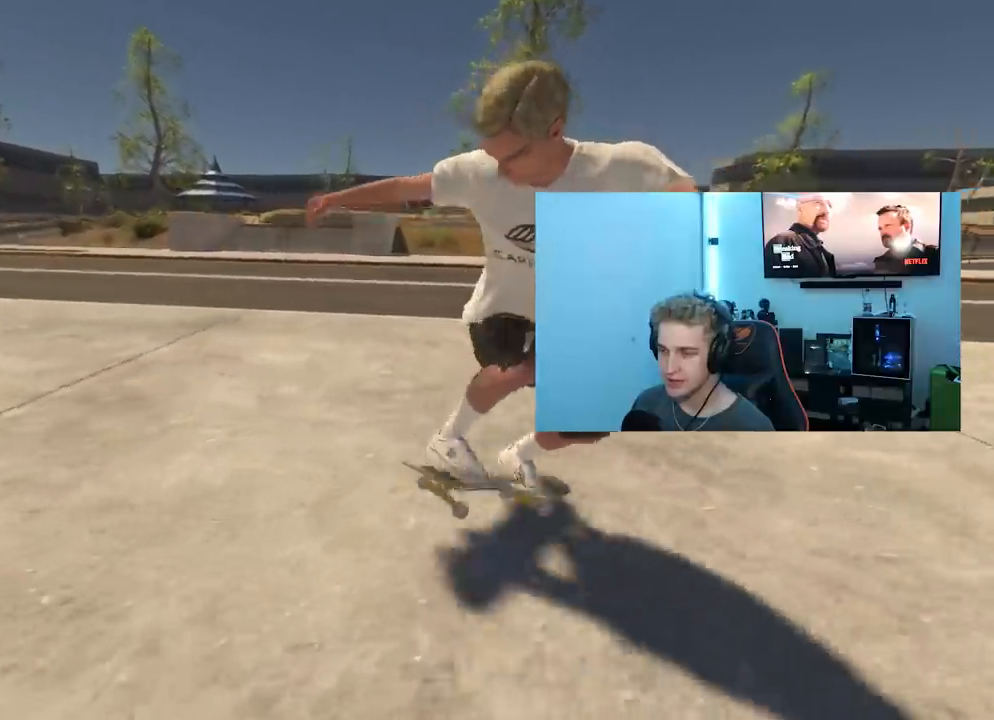
{"buttons": [], "left_stick": "down-right", "right_stick": "center", "events": [[134, "right_stick", "center"], [167, "left_stick", "center"], [250, "L2", "up"], [317, "left_stick", "down"], [484, "left_stick", "down-right"]]}
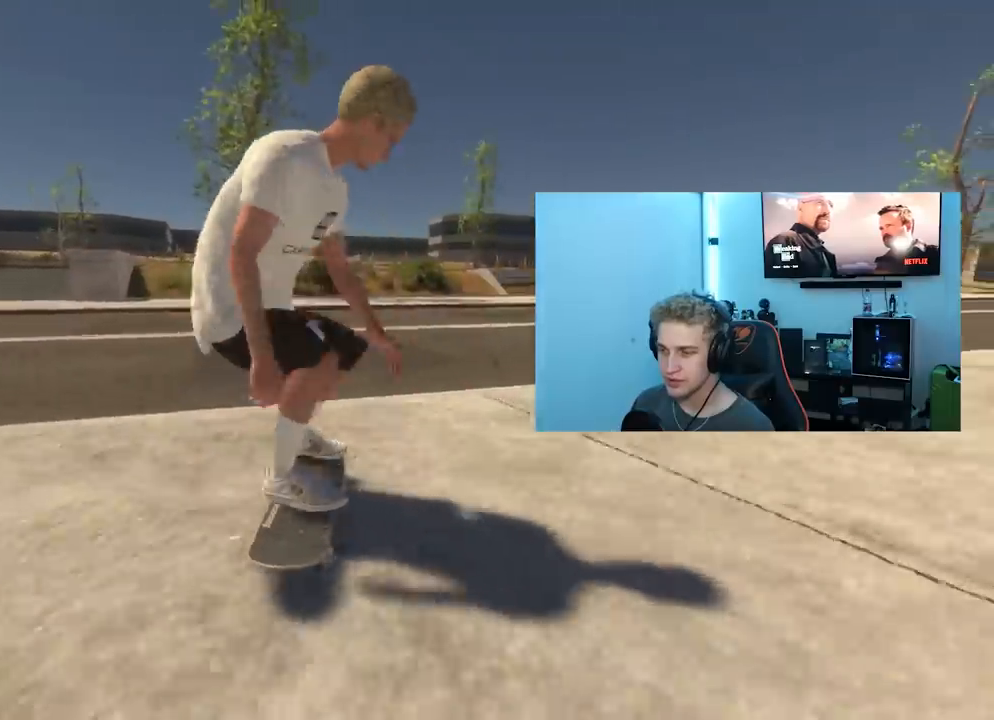
{"buttons": [], "left_stick": "down-right", "right_stick": "center", "events": [[16, "right_stick", "up-right"], [150, "right_stick", "center"]]}
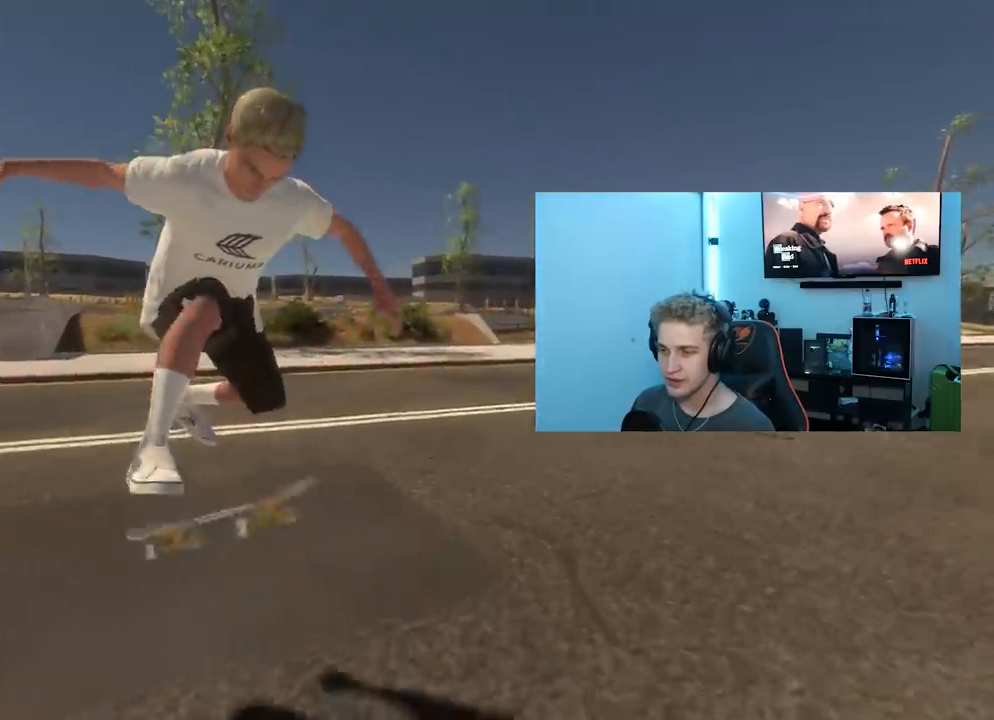
{"buttons": [], "left_stick": "center", "right_stick": "center", "events": [[34, "left_stick", "center"], [67, "R3", "down"], [217, "R3", "up"]]}
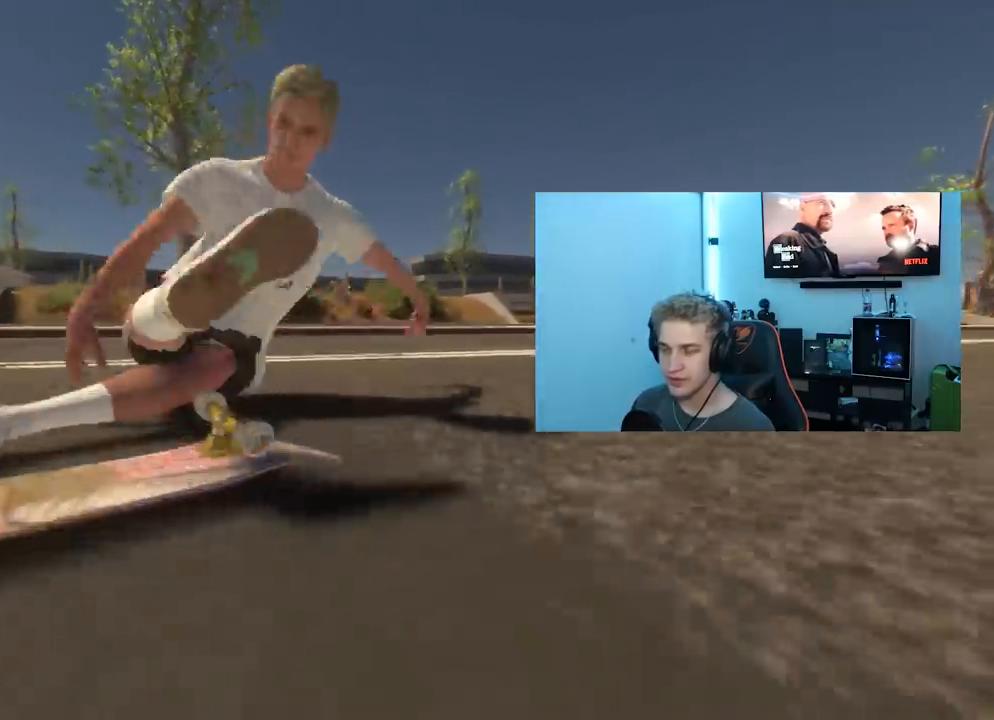
{"buttons": [], "left_stick": "center", "right_stick": "center", "events": []}
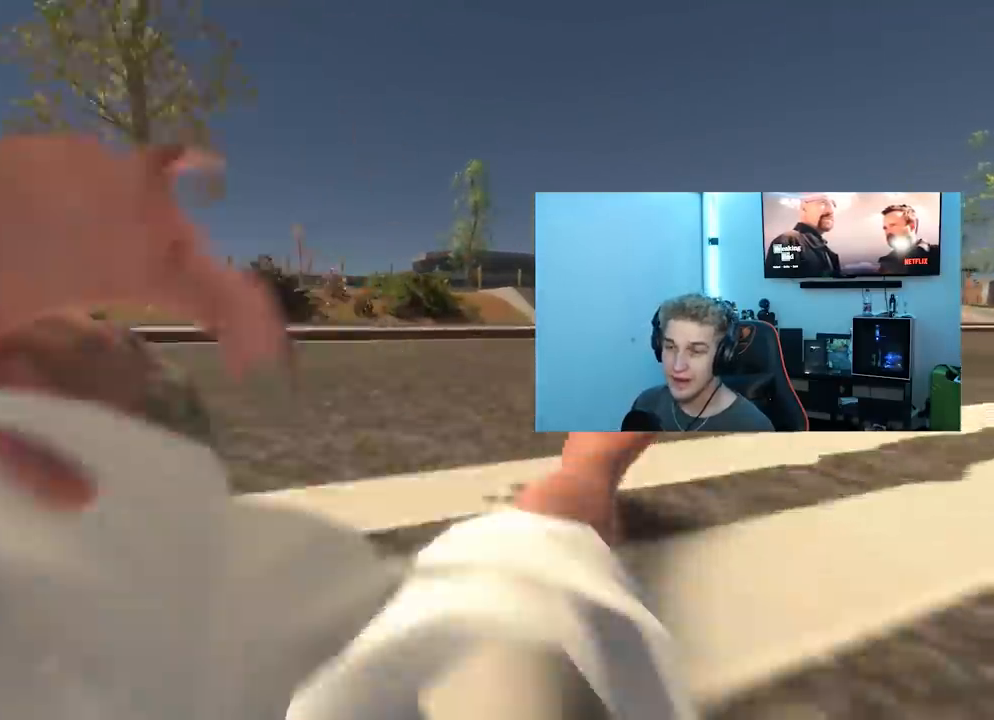
{"buttons": [], "left_stick": "center", "right_stick": "center", "events": []}
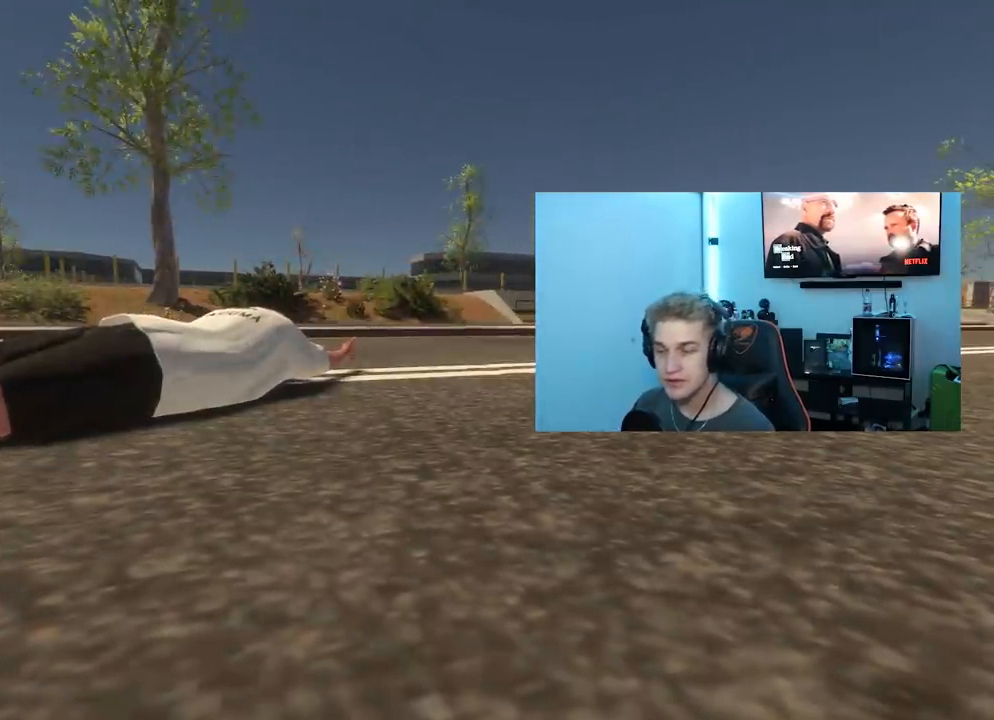
{"buttons": [], "left_stick": "center", "right_stick": "center", "events": []}
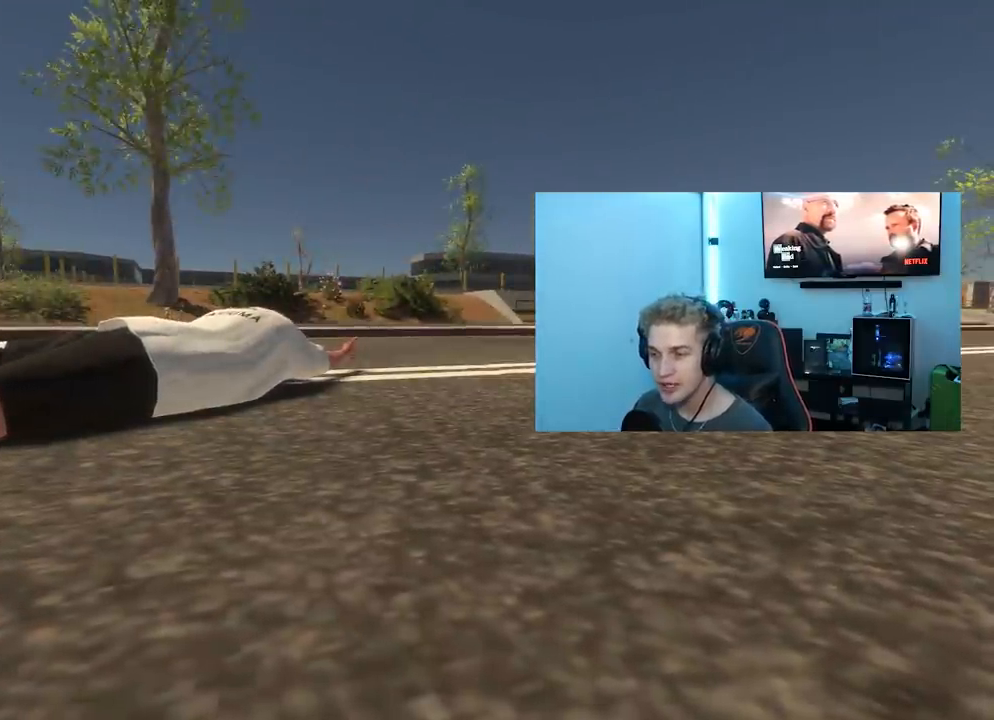
{"buttons": [], "left_stick": "center", "right_stick": "center", "events": [[250, "L2", "down"], [367, "L2", "up"]]}
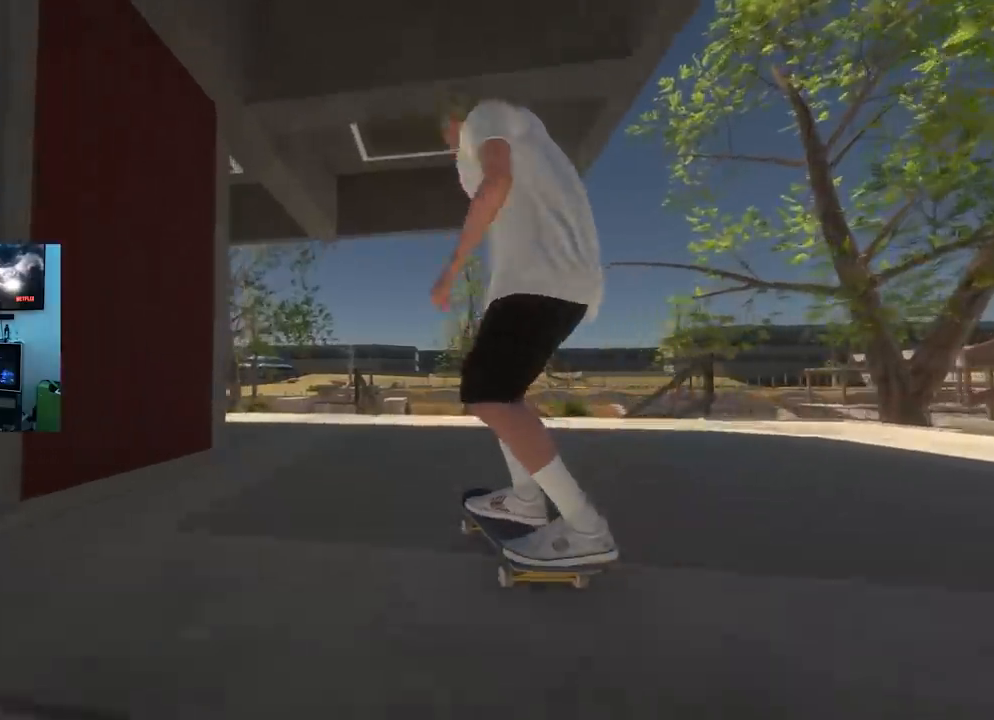
{"buttons": [], "left_stick": "center", "right_stick": "center", "events": [[233, "L2", "down"], [300, "L2", "up"], [433, "R2", "down"], [500, "R2", "up"]]}
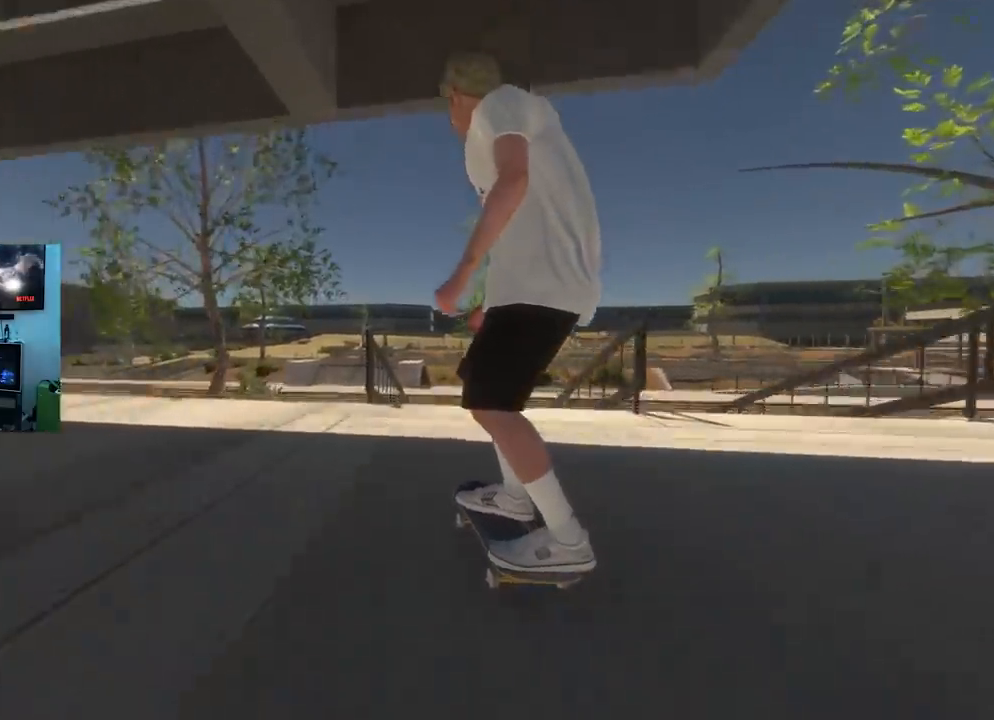
{"buttons": [], "left_stick": "down", "right_stick": "down", "events": [[300, "left_stick", "down"], [300, "right_stick", "down"]]}
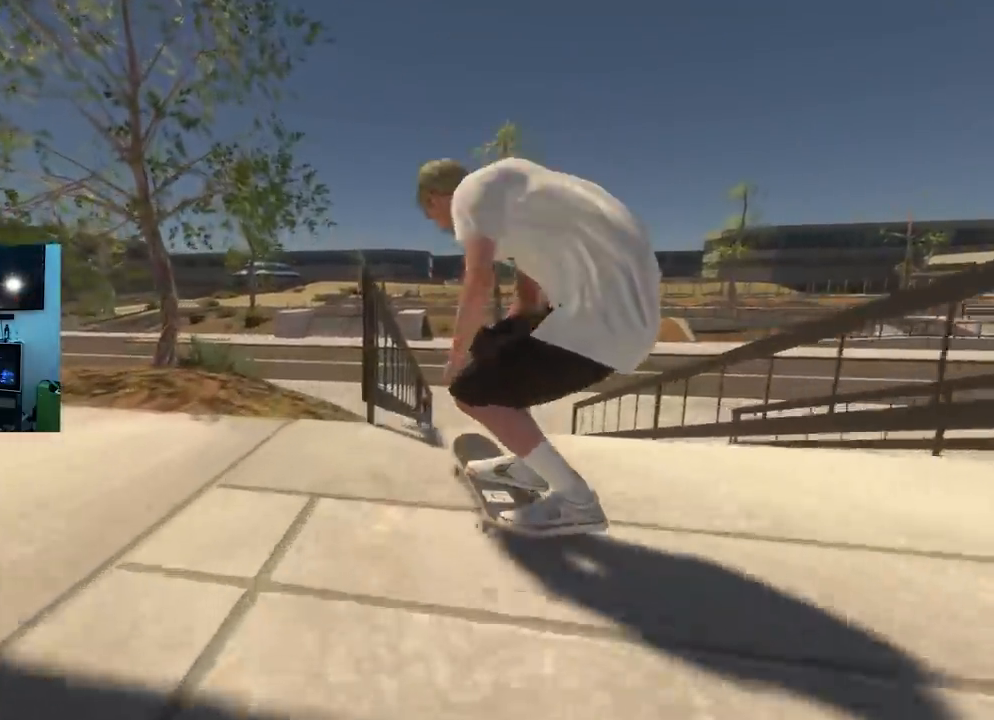
{"buttons": ["L2"], "left_stick": "down", "right_stick": "down", "events": [[150, "left_stick", "center"], [150, "right_stick", "center"], [300, "L2", "down"], [333, "left_stick", "down"], [333, "right_stick", "down"]]}
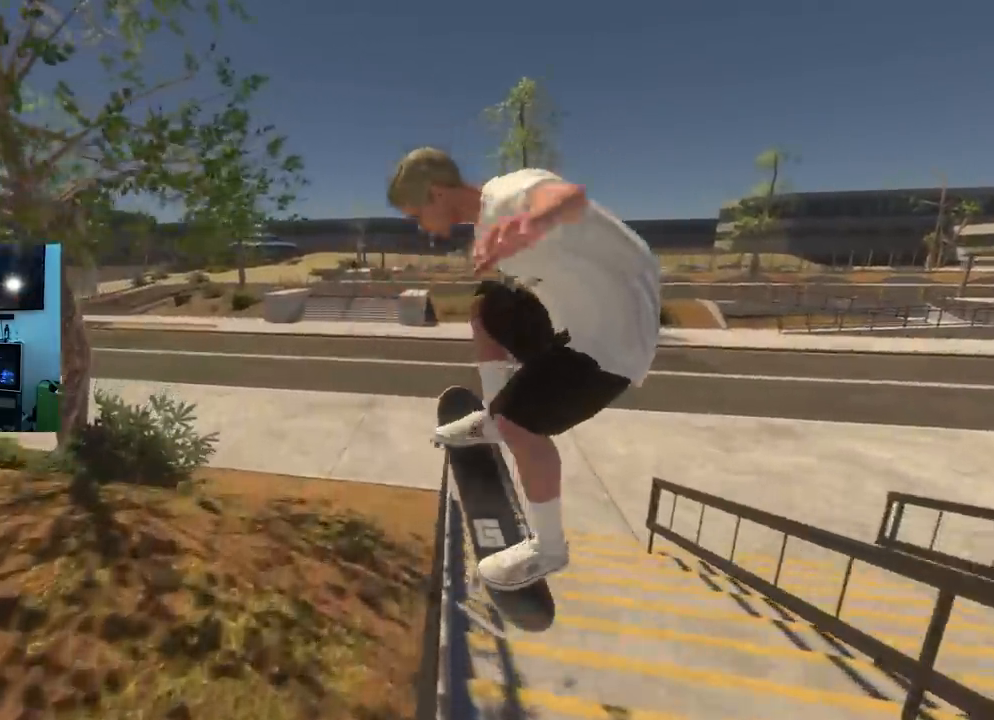
{"buttons": [], "left_stick": "down", "right_stick": "down", "events": [[200, "L2", "up"]]}
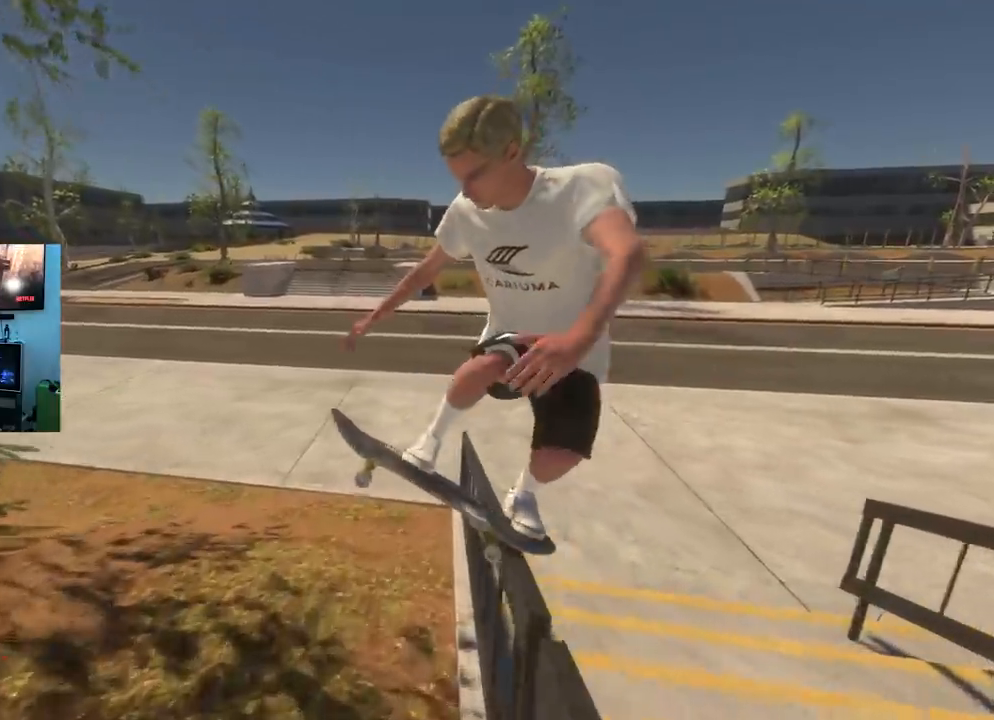
{"buttons": ["L2"], "left_stick": "center", "right_stick": "center", "events": [[250, "L2", "down"], [250, "left_stick", "center"], [283, "right_stick", "center"]]}
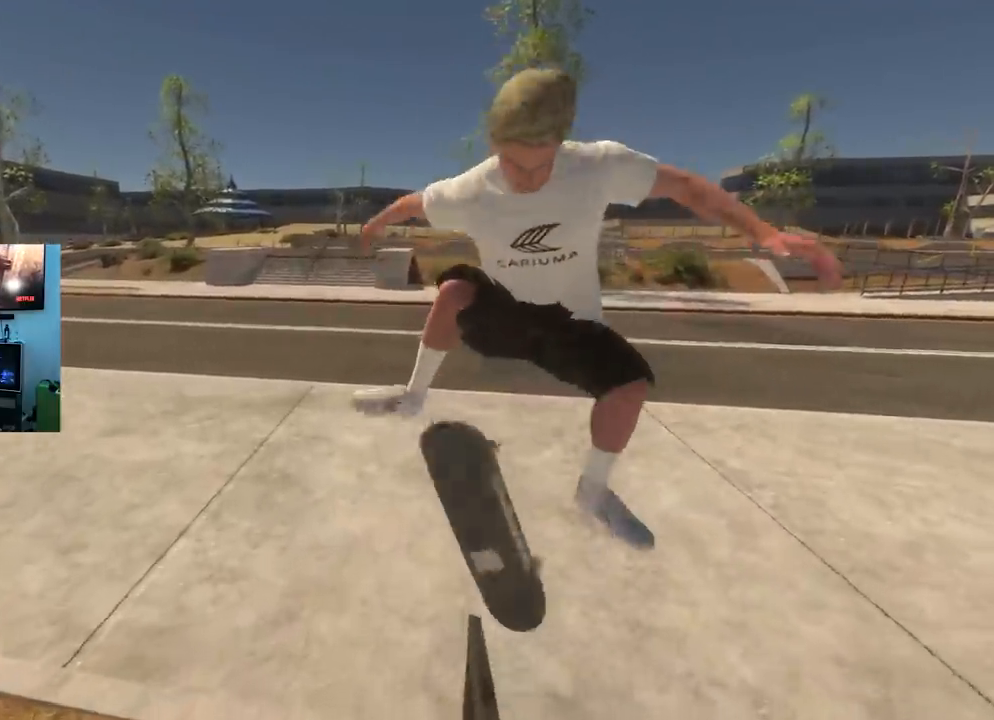
{"buttons": [], "left_stick": "center", "right_stick": "center", "events": [[67, "L3", "down"], [67, "R3", "down"], [134, "L3", "up"], [134, "R3", "up"], [200, "L2", "up"]]}
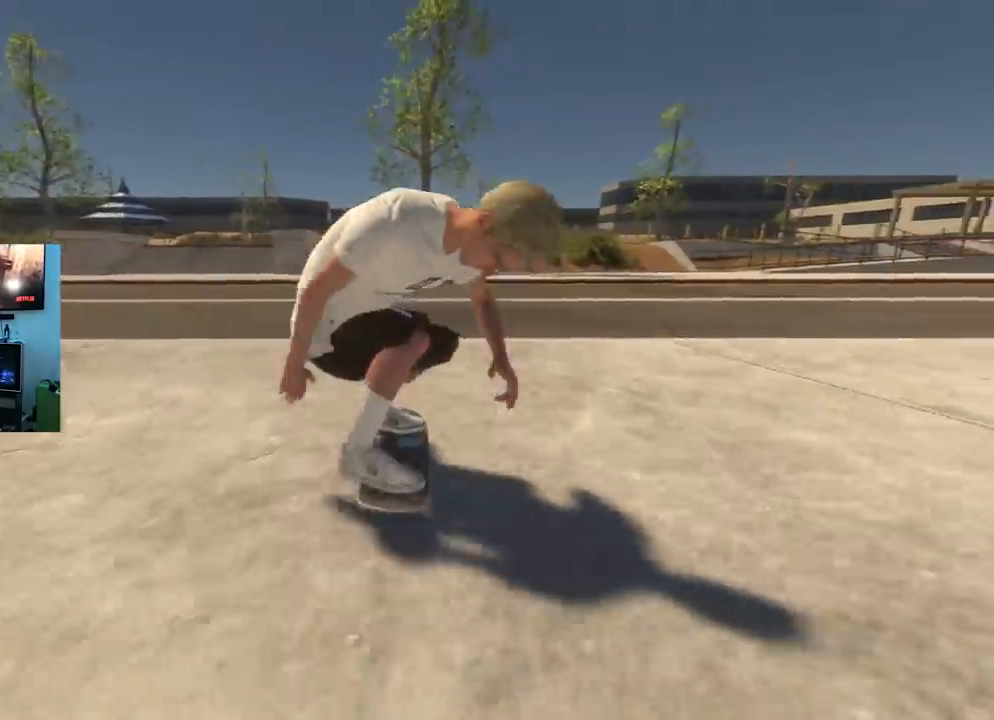
{"buttons": ["L2"], "left_stick": "up", "right_stick": "up", "events": [[16, "left_stick", "down"], [250, "left_stick", "center"], [267, "L2", "down"], [367, "left_stick", "up"], [367, "right_stick", "up"]]}
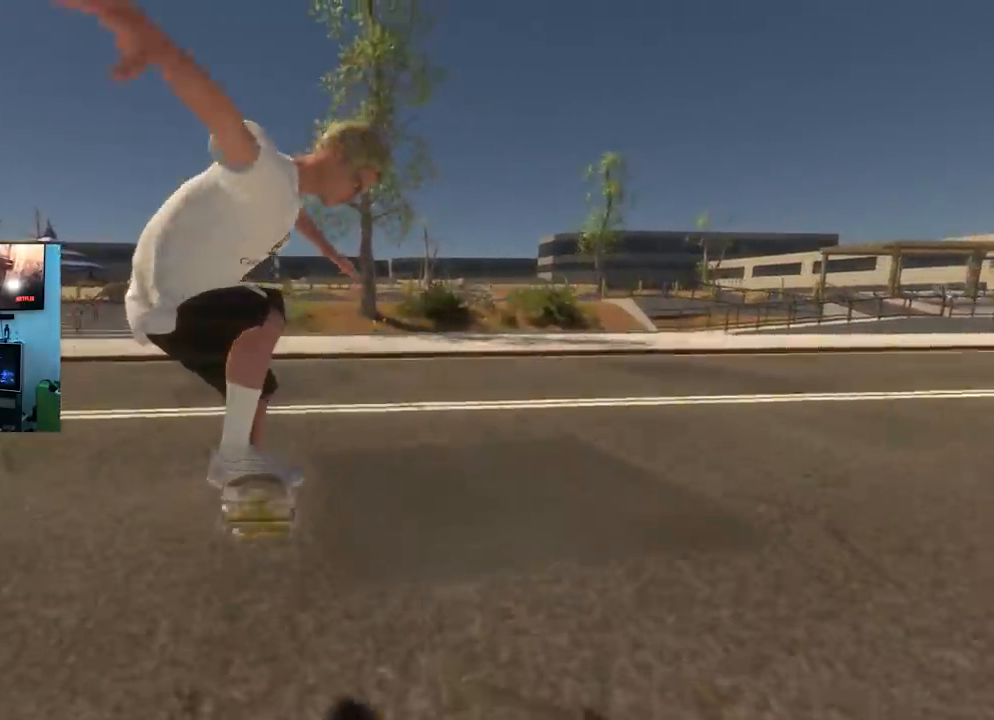
{"buttons": [], "left_stick": "center", "right_stick": "center", "events": [[17, "left_stick", "up-right"], [67, "right_stick", "up-left"], [384, "left_stick", "center"], [384, "right_stick", "center"], [451, "L2", "up"]]}
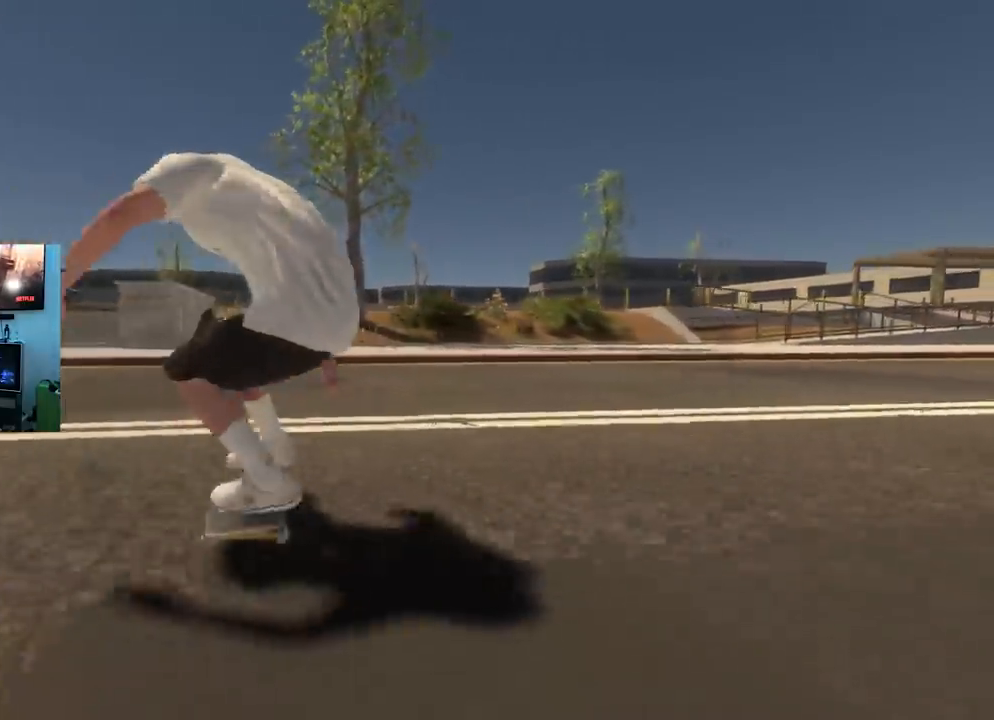
{"buttons": ["R2"], "left_stick": "center", "right_stick": "center", "events": [[83, "R2", "down"]]}
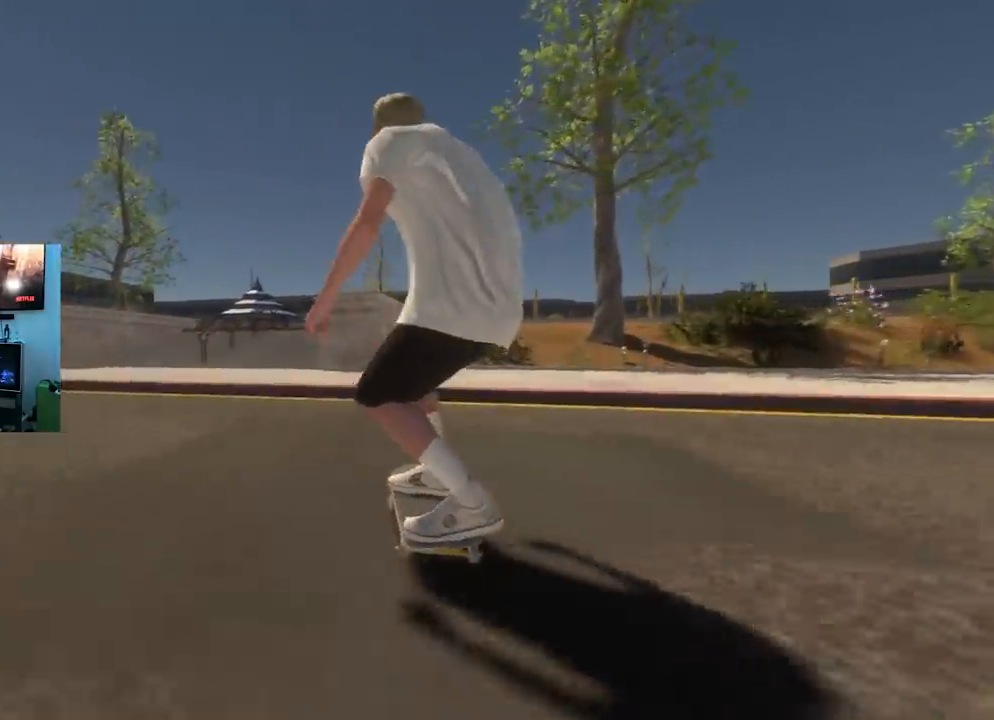
{"buttons": [], "left_stick": "center", "right_stick": "center", "events": [[117, "right_stick", "up"], [167, "R2", "up"], [384, "left_stick", "right"], [418, "right_stick", "center"], [451, "left_stick", "center"]]}
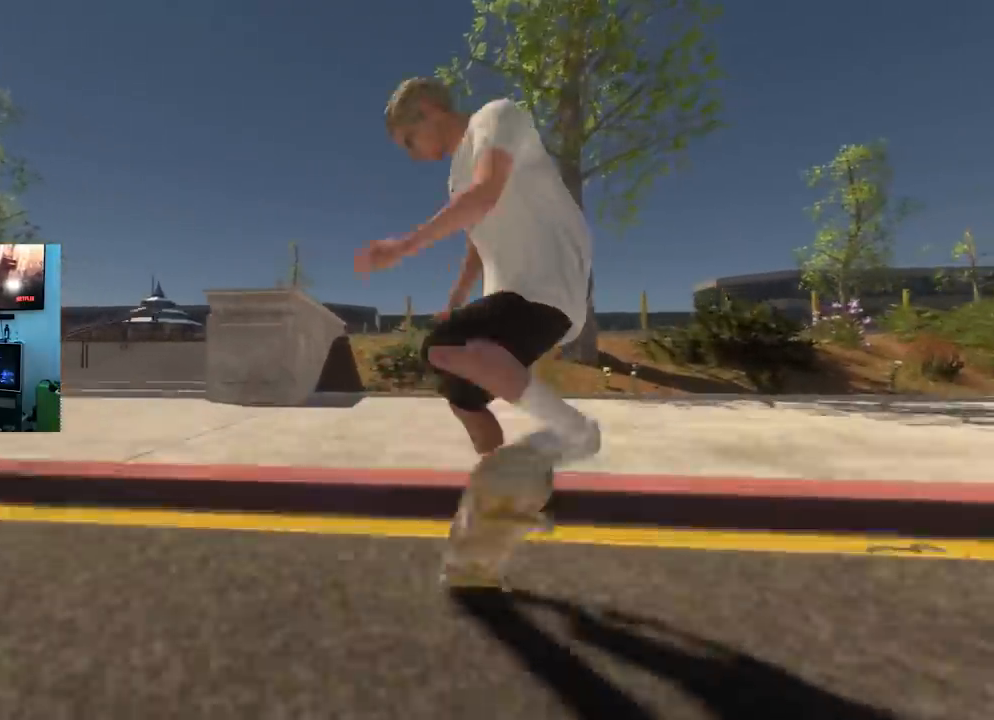
{"buttons": ["R2"], "left_stick": "center", "right_stick": "center", "events": [[250, "L3", "down"], [250, "R3", "down"], [367, "L3", "up"], [367, "R3", "up"], [417, "R2", "down"]]}
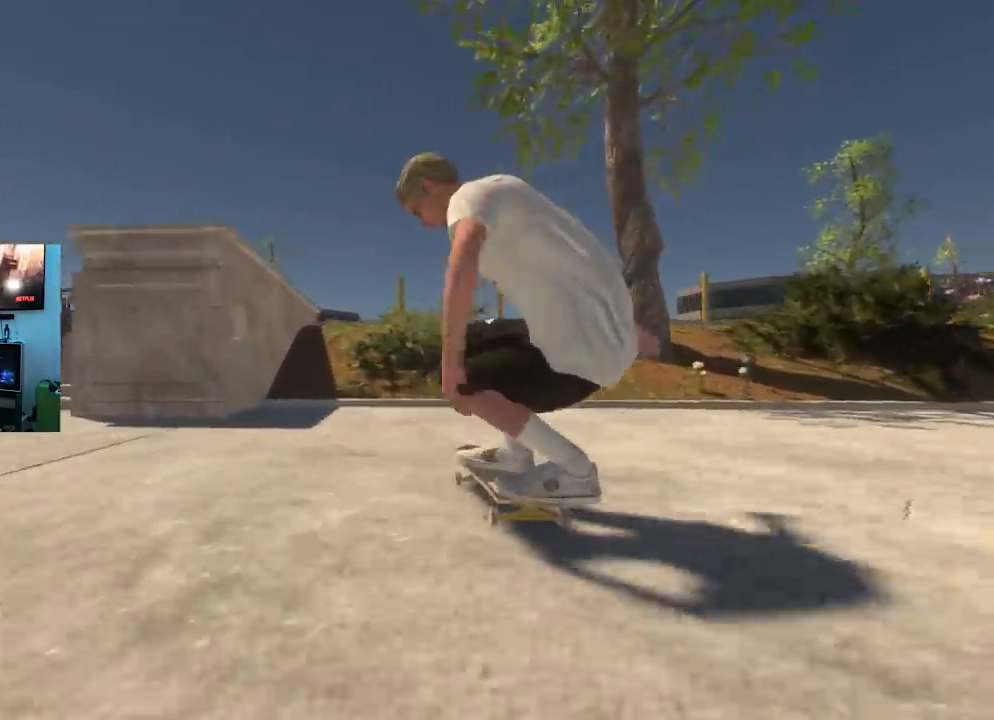
{"buttons": ["R2"], "left_stick": "left", "right_stick": "right", "events": [[184, "left_stick", "left"], [184, "right_stick", "right"]]}
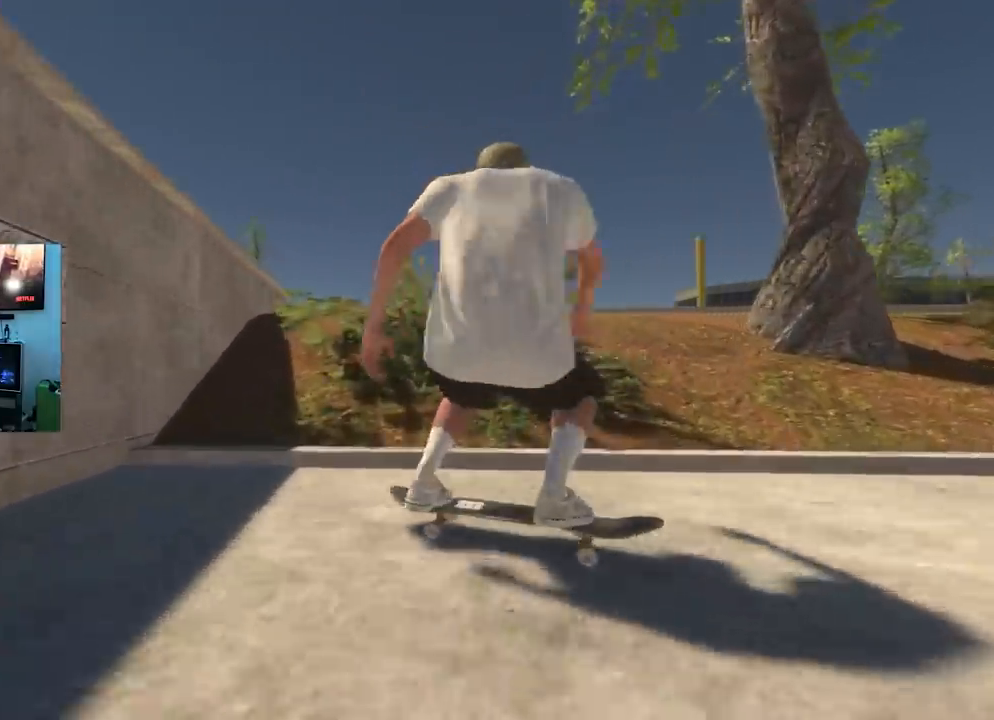
{"buttons": [], "left_stick": "left", "right_stick": "right", "events": [[67, "R2", "up"]]}
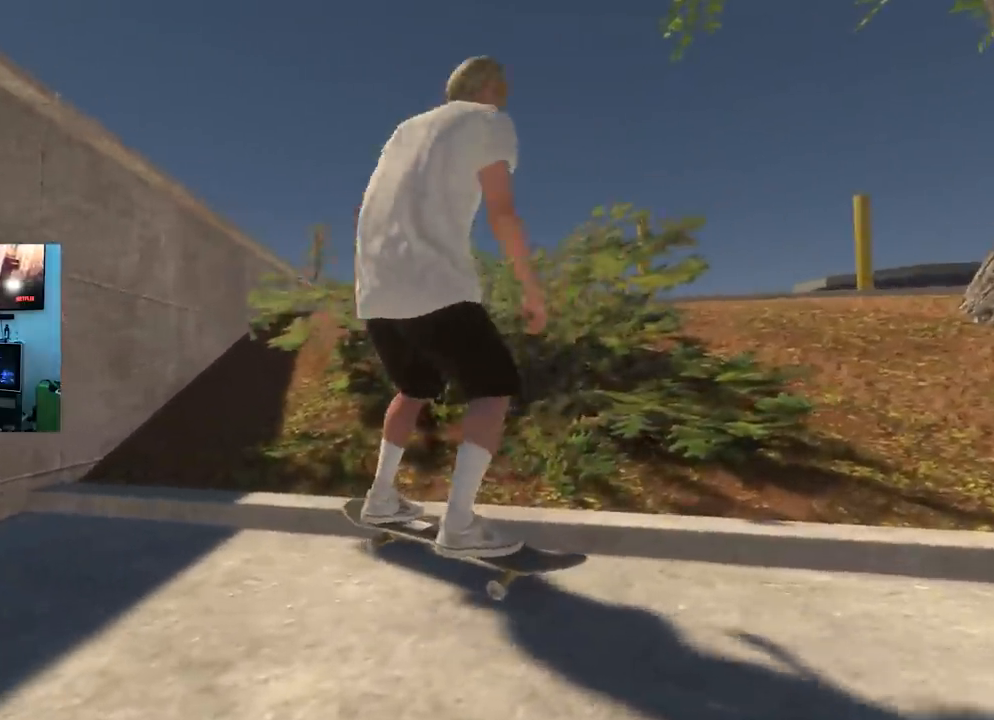
{"buttons": [], "left_stick": "center", "right_stick": "center", "events": [[67, "left_stick", "center"], [84, "right_stick", "center"]]}